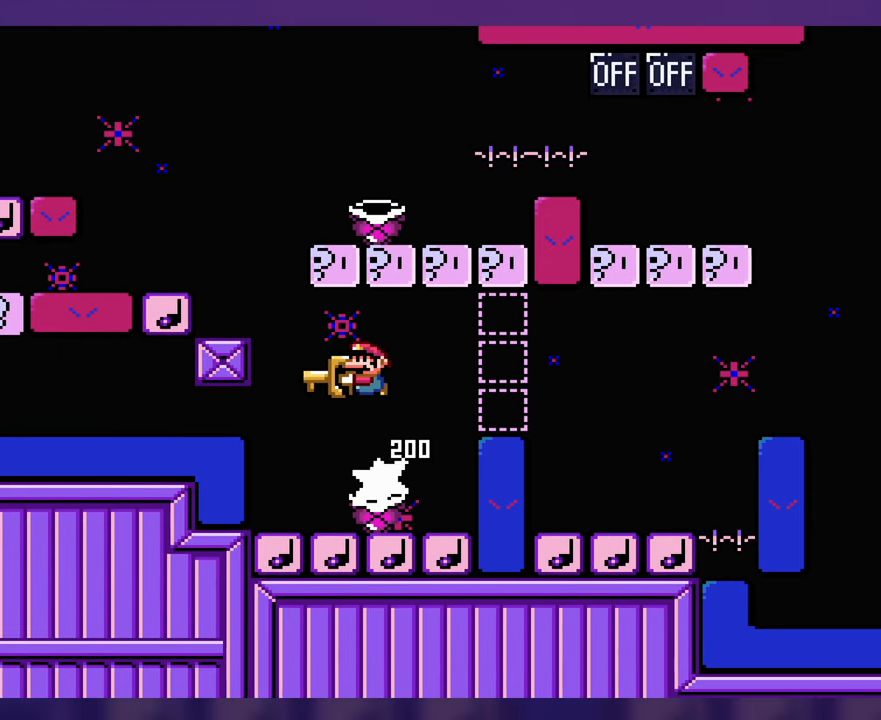
Gameplay with a controller (Nintendo layout); each line is a JSON object with the inputs held at the frame after it. "events" lists button and stick changes between this image and that frame as [ms after this image, input, new state], when the widget could be followed in between. Not read: B DPAD_RIGHT L3 R3 Y.
{"buttons": [], "events": [[133, "DPAD_LEFT", "up"], [133, "DPAD_UP", "down"], [150, "DPAD_UP", "up"]]}
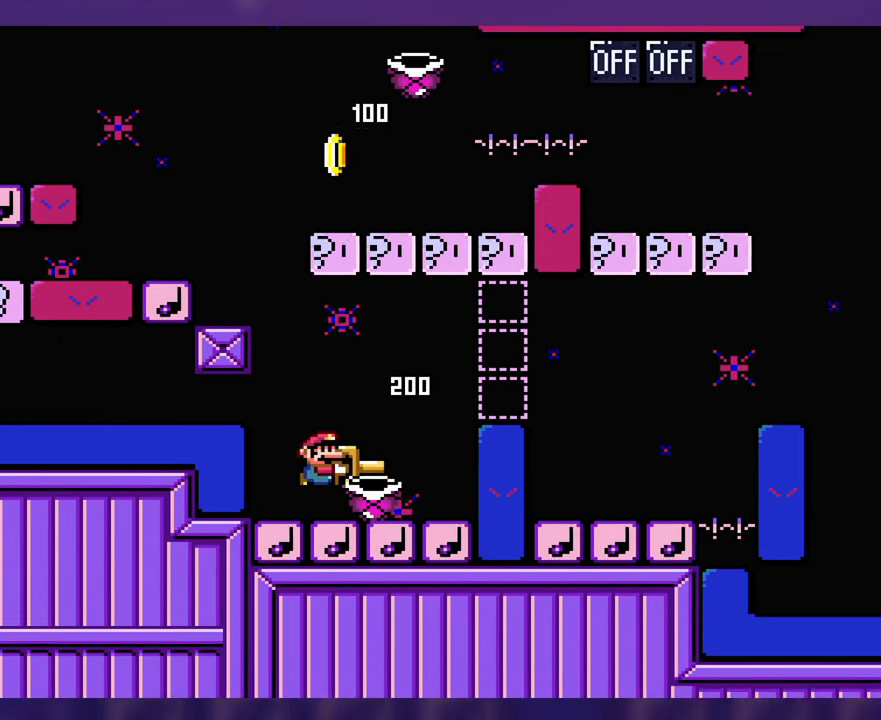
{"buttons": ["DPAD_LEFT"], "events": [[450, "DPAD_LEFT", "down"], [450, "DPAD_UP", "down"], [467, "DPAD_UP", "up"]]}
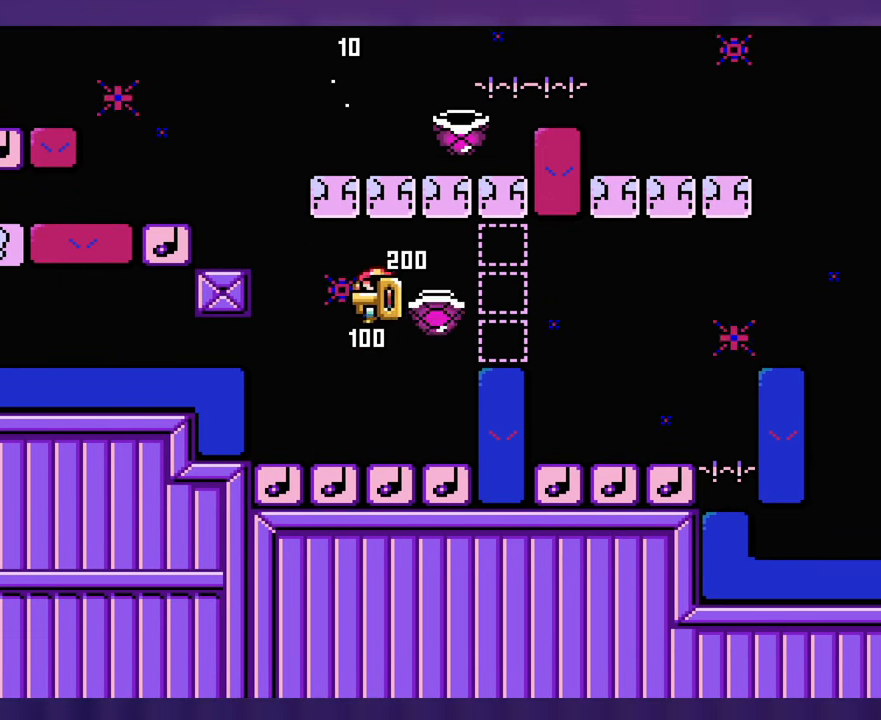
{"buttons": [], "events": [[167, "DPAD_LEFT", "up"]]}
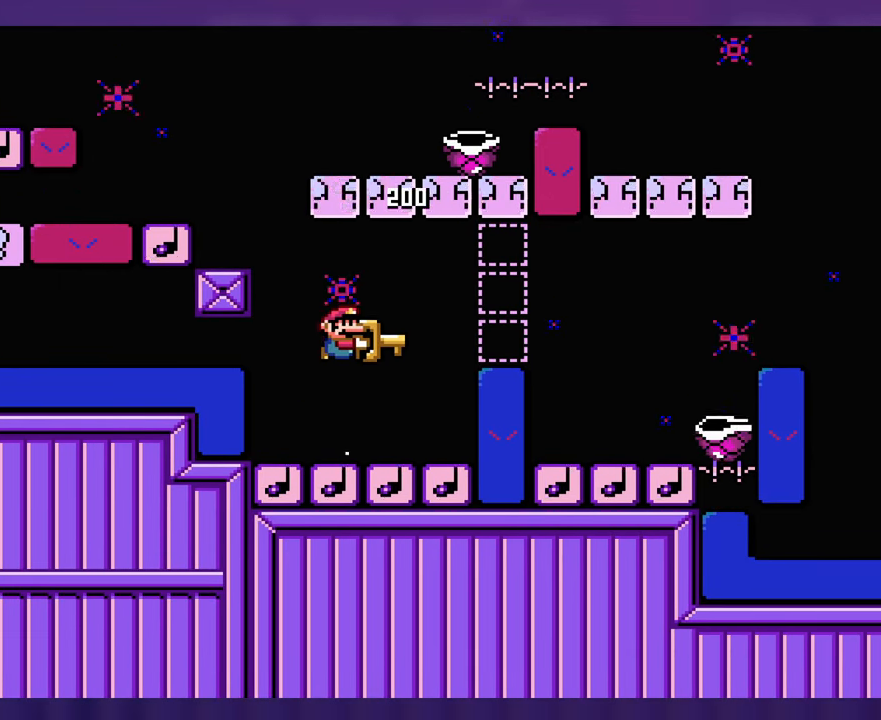
{"buttons": [], "events": [[317, "DPAD_UP", "down"], [333, "DPAD_LEFT", "down"], [333, "DPAD_UP", "up"], [450, "DPAD_LEFT", "up"]]}
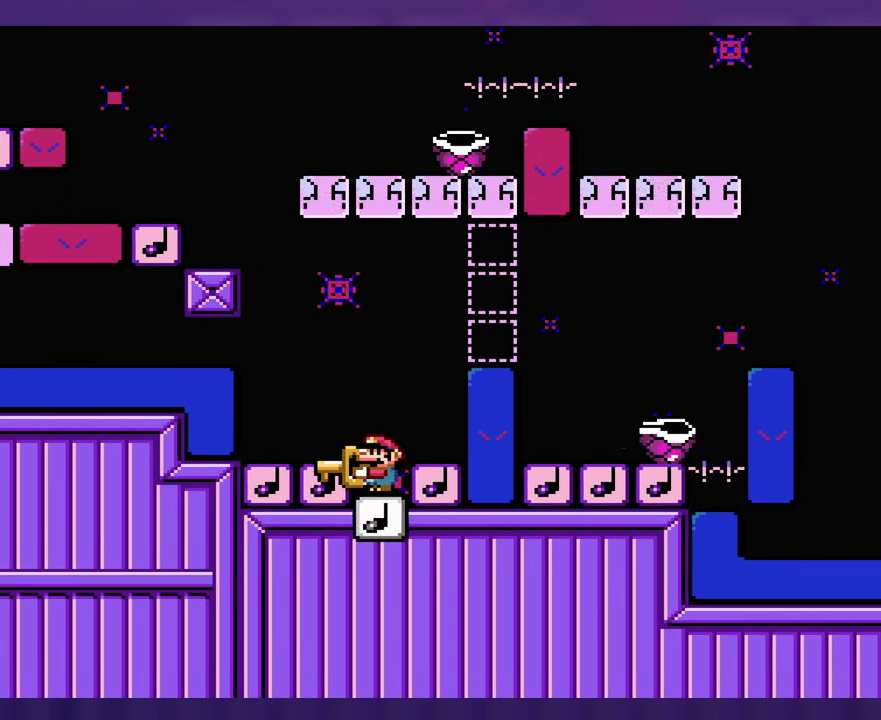
{"buttons": [], "events": []}
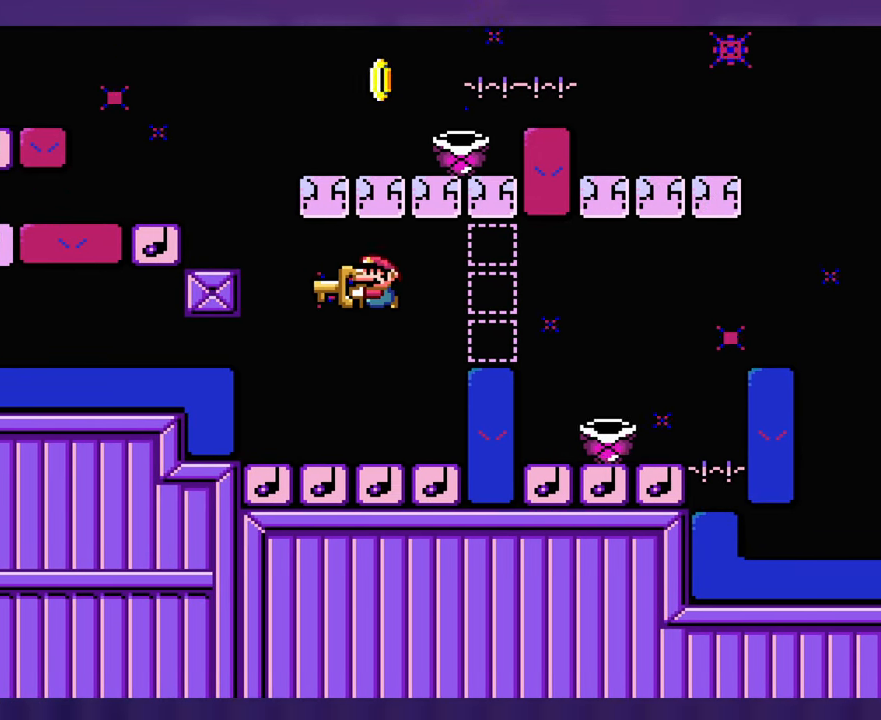
{"buttons": [], "events": []}
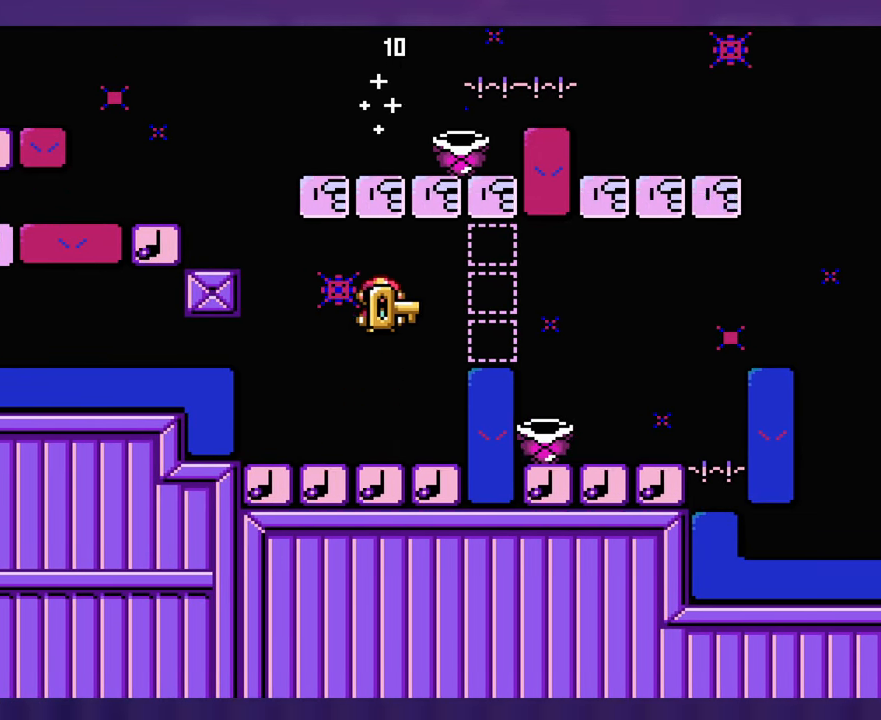
{"buttons": [], "events": [[200, "DPAD_LEFT", "down"], [333, "DPAD_LEFT", "up"]]}
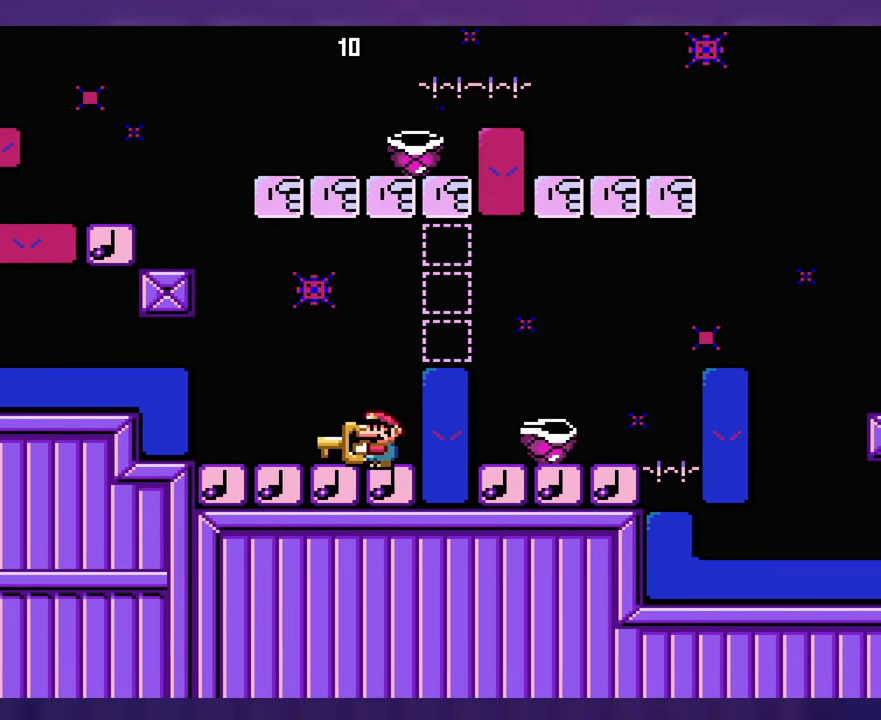
{"buttons": [], "events": []}
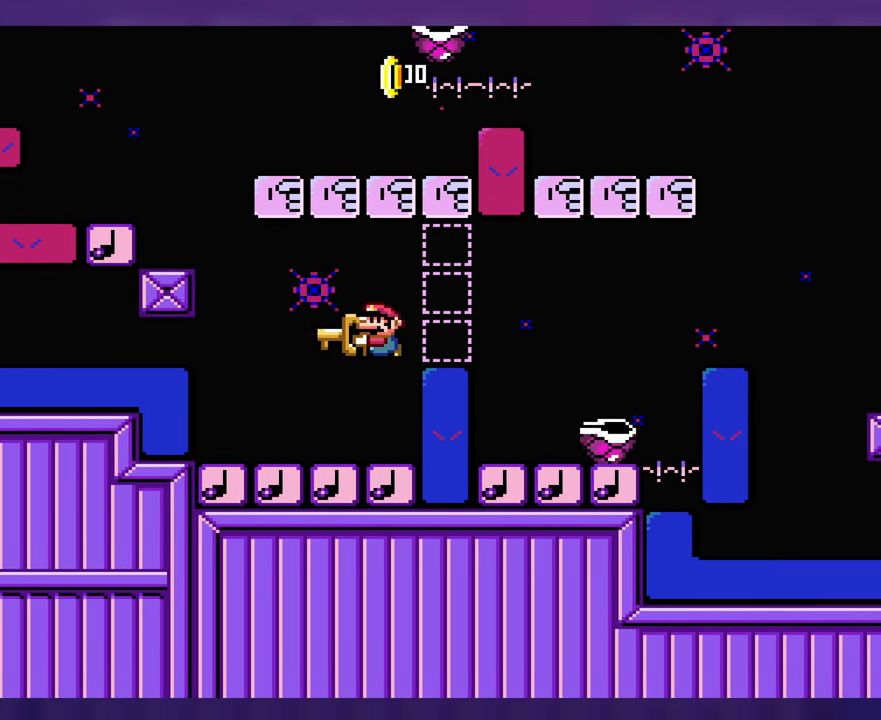
{"buttons": [], "events": []}
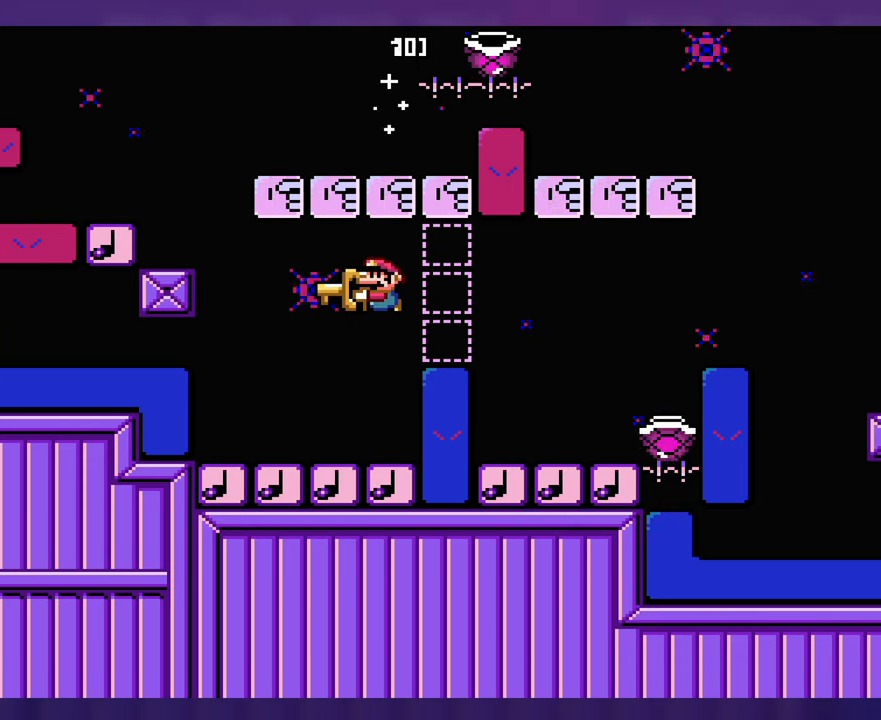
{"buttons": [], "events": []}
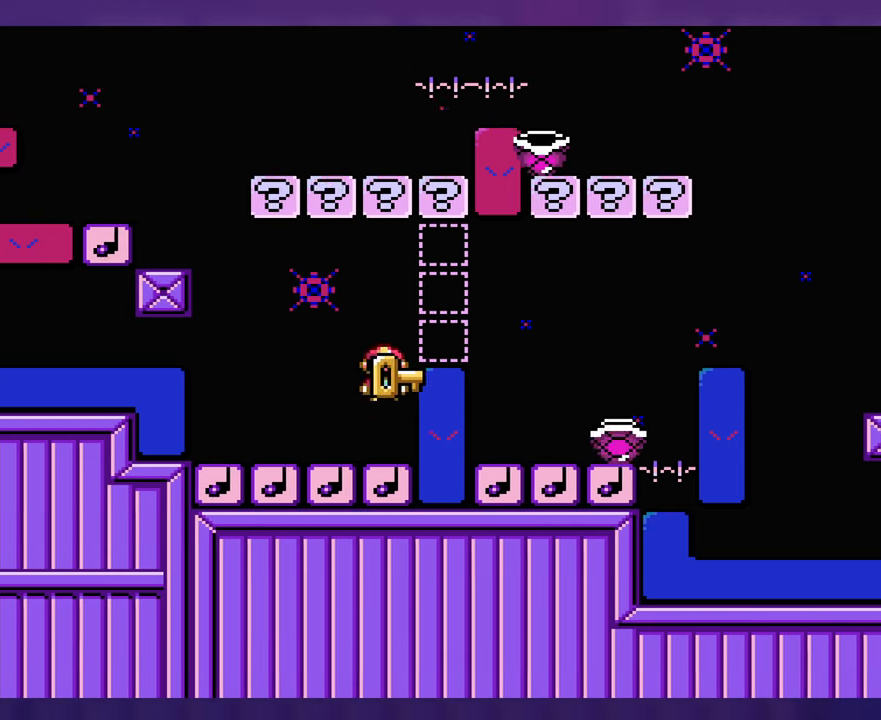
{"buttons": [], "events": []}
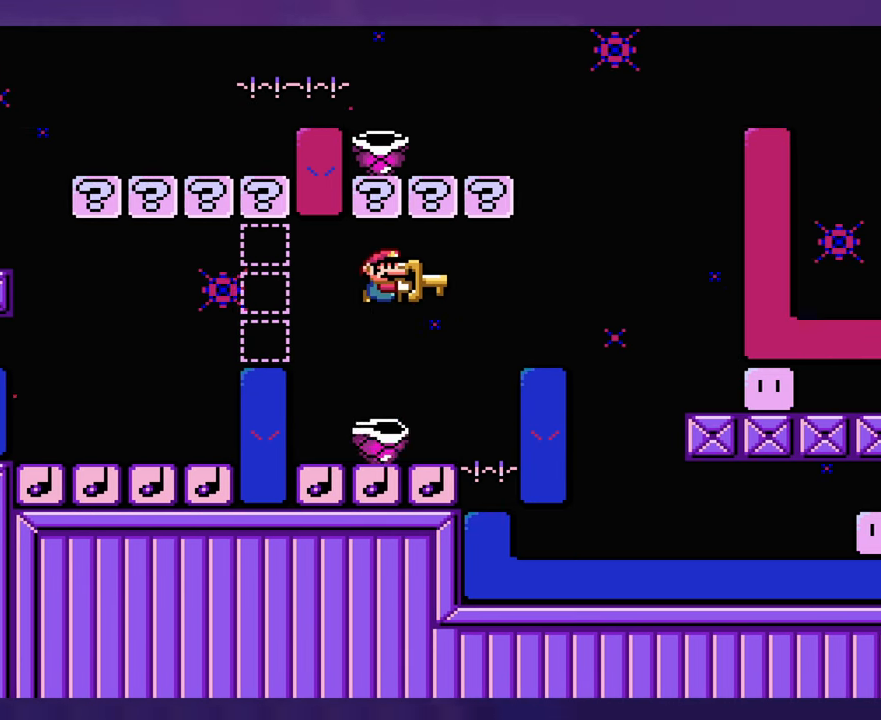
{"buttons": [], "events": [[34, "DPAD_UP", "down"], [50, "DPAD_LEFT", "down"], [50, "DPAD_UP", "up"], [384, "DPAD_LEFT", "up"]]}
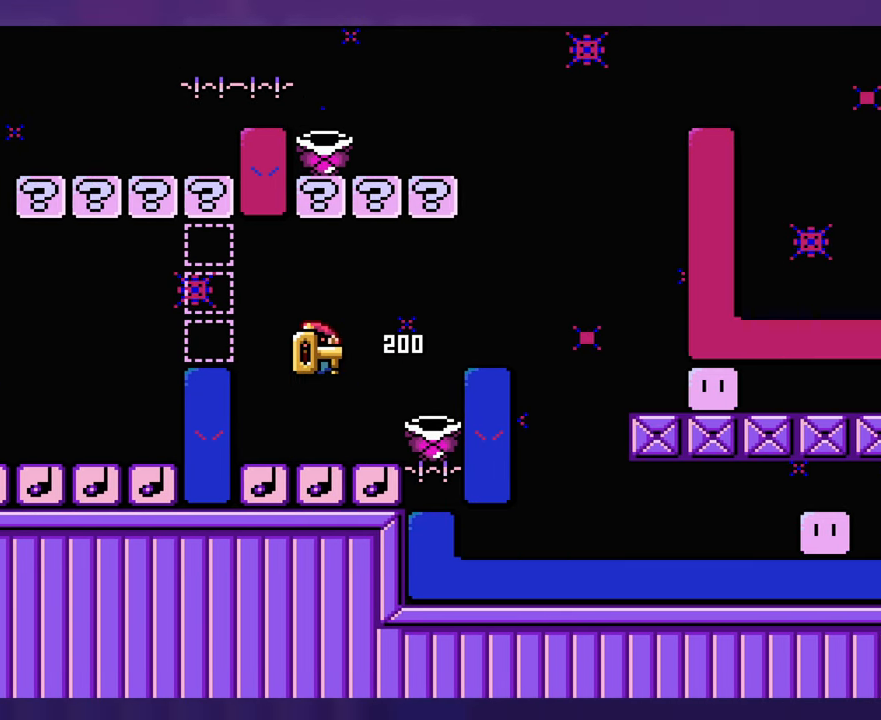
{"buttons": [], "events": []}
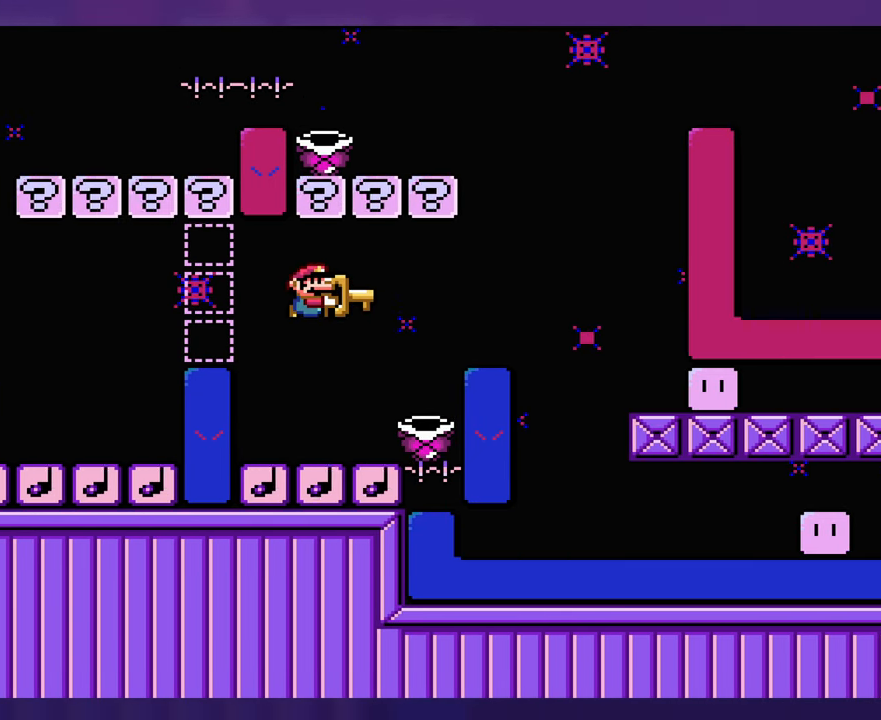
{"buttons": [], "events": []}
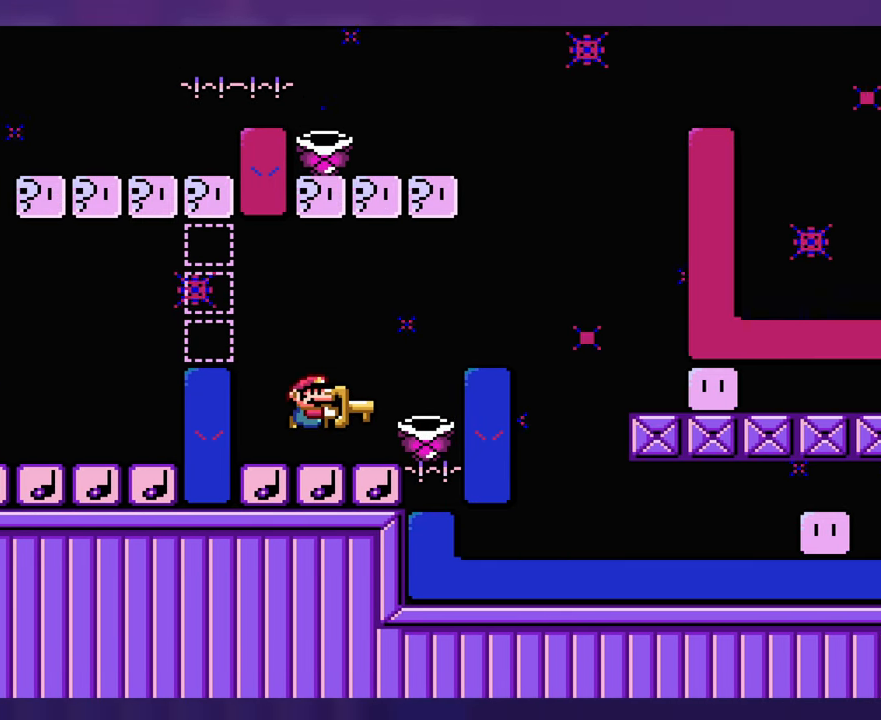
{"buttons": [], "events": []}
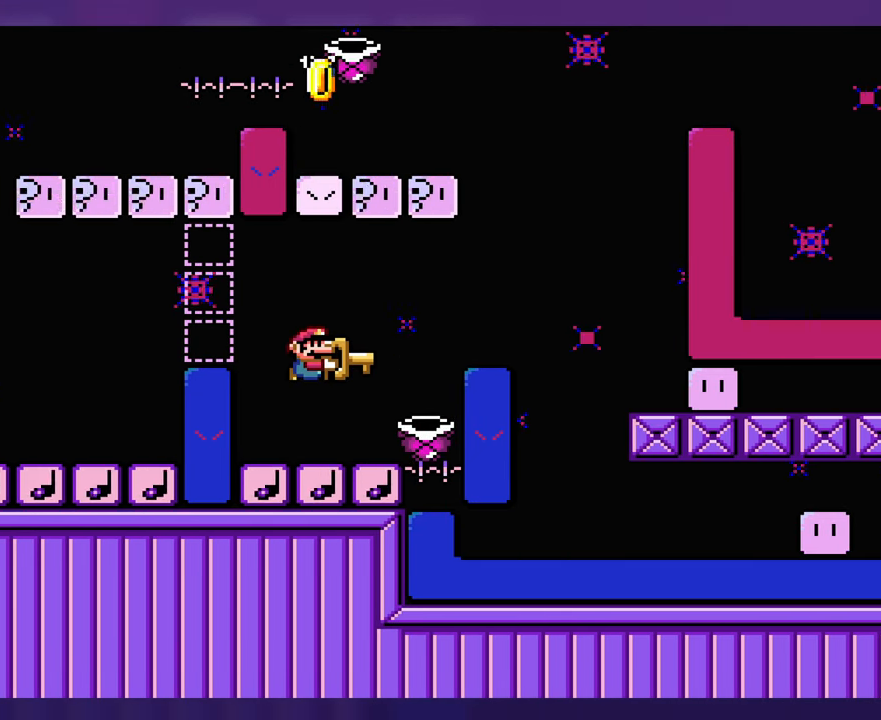
{"buttons": [], "events": []}
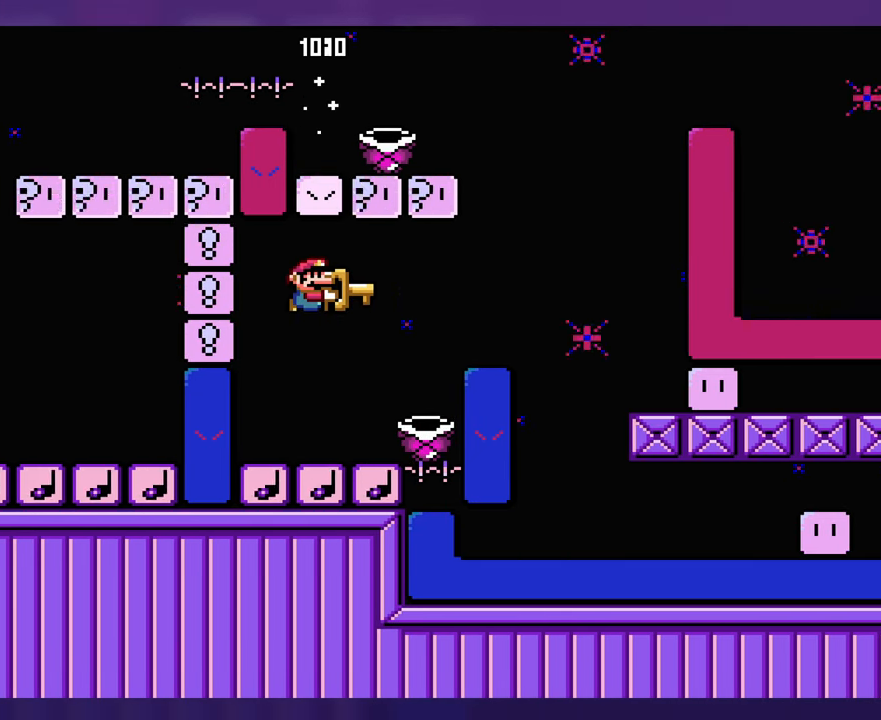
{"buttons": [], "events": []}
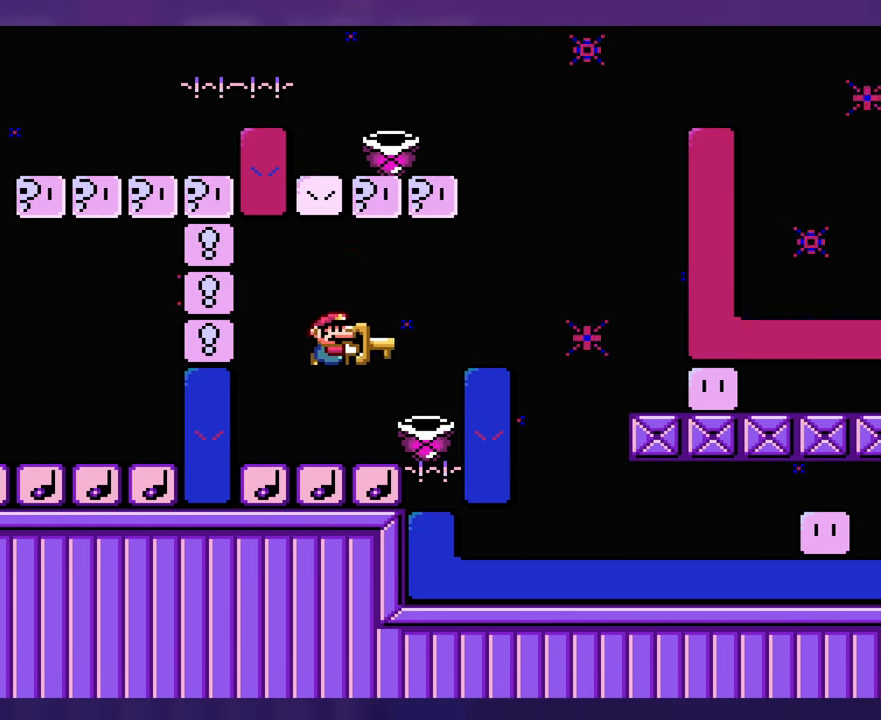
{"buttons": [], "events": [[50, "DPAD_UP", "down"], [67, "DPAD_LEFT", "down"], [67, "DPAD_UP", "up"], [284, "DPAD_LEFT", "up"]]}
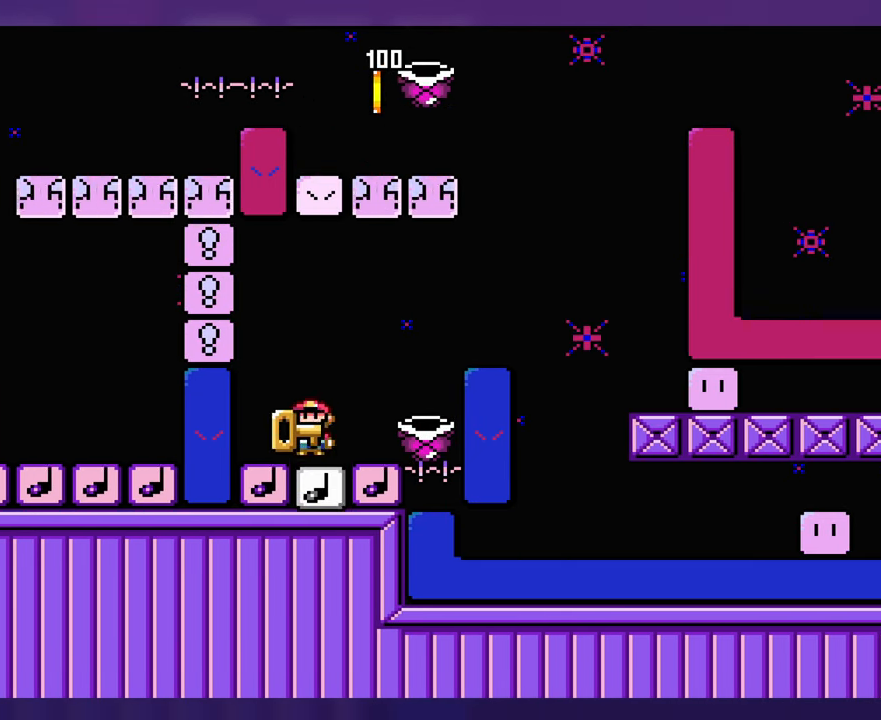
{"buttons": [], "events": []}
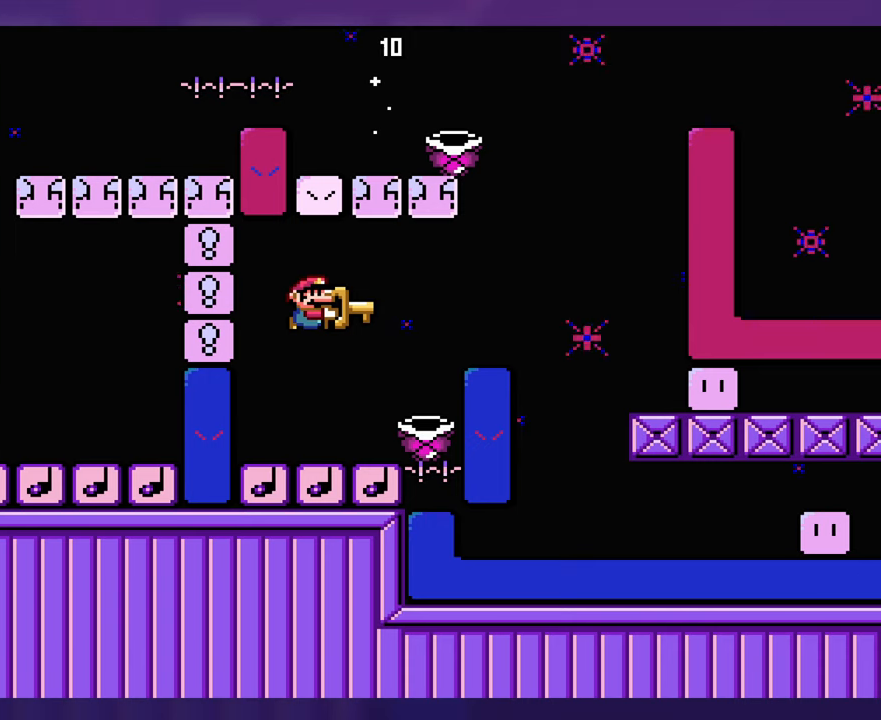
{"buttons": [], "events": []}
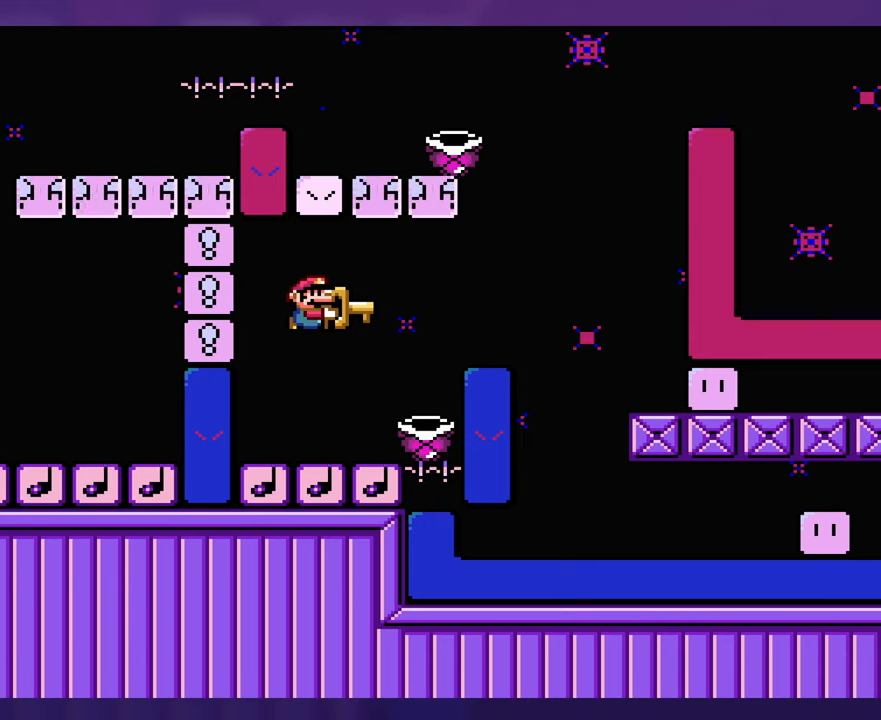
{"buttons": [], "events": []}
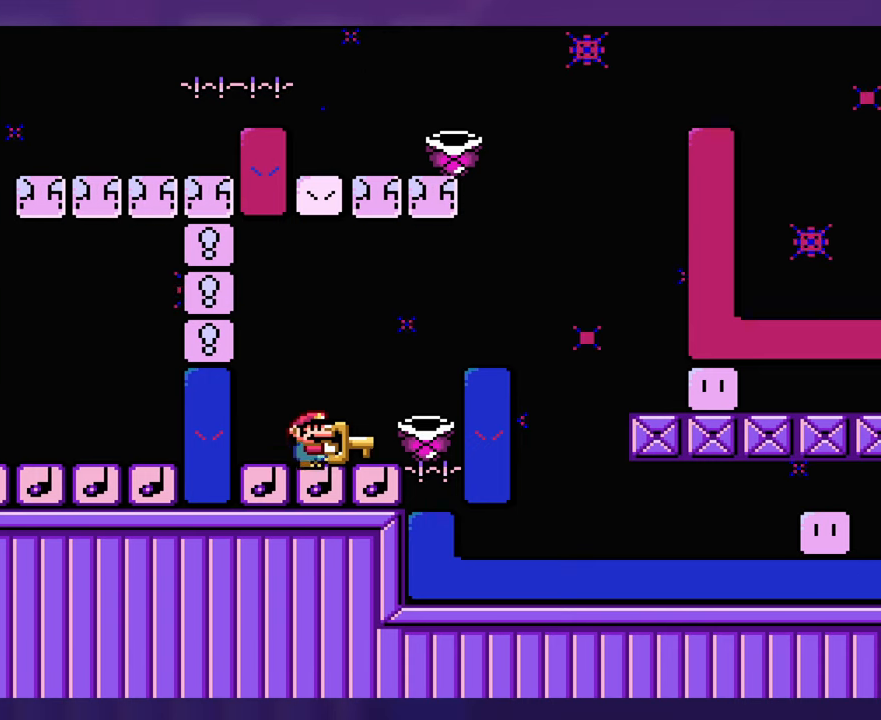
{"buttons": [], "events": [[316, "DPAD_UP", "down"], [333, "DPAD_LEFT", "down"], [333, "DPAD_UP", "up"], [450, "DPAD_LEFT", "up"]]}
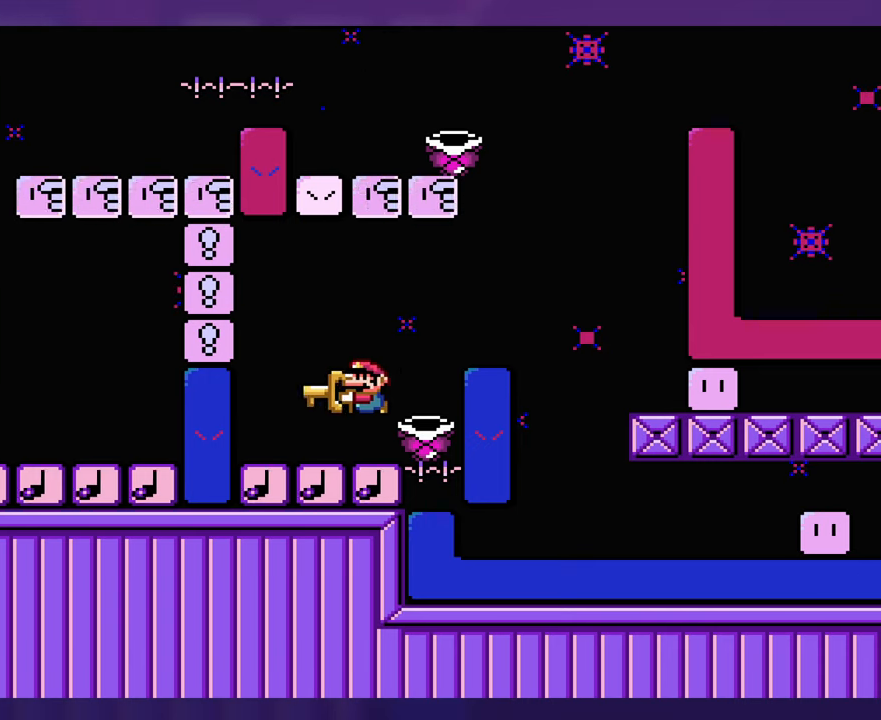
{"buttons": ["DPAD_LEFT"], "events": [[433, "DPAD_UP", "down"], [466, "DPAD_LEFT", "down"], [466, "DPAD_UP", "up"]]}
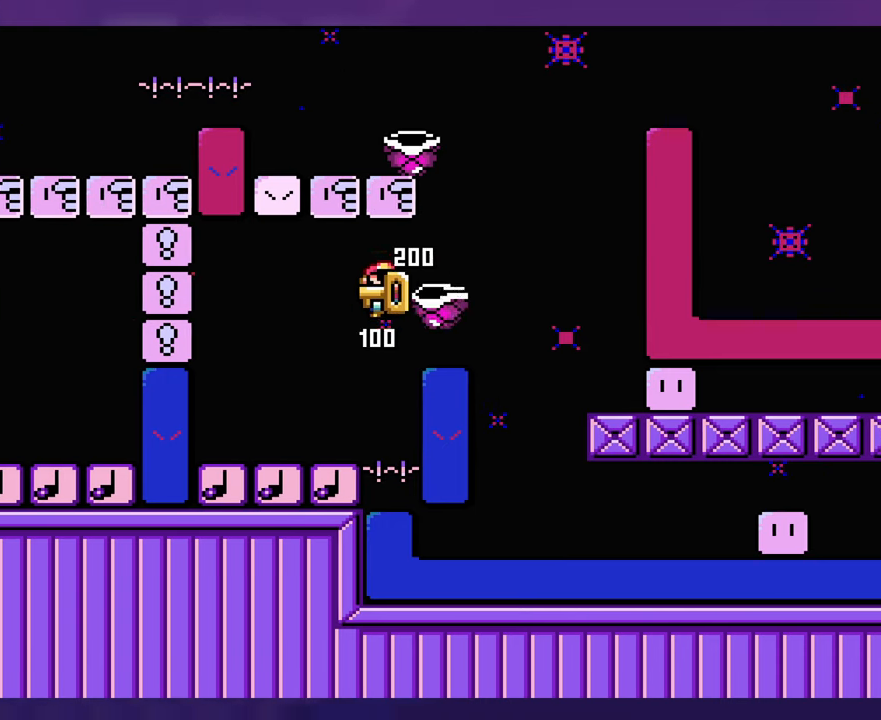
{"buttons": [], "events": [[266, "DPAD_UP", "down"], [283, "DPAD_LEFT", "up"], [316, "DPAD_UP", "up"]]}
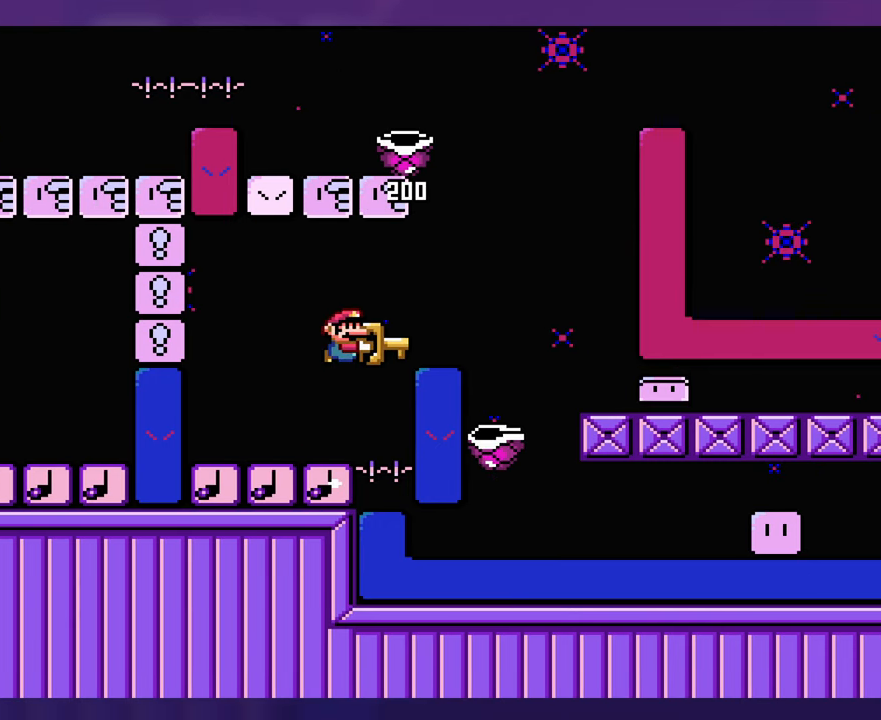
{"buttons": [], "events": [[116, "DPAD_LEFT", "down"], [300, "DPAD_LEFT", "up"]]}
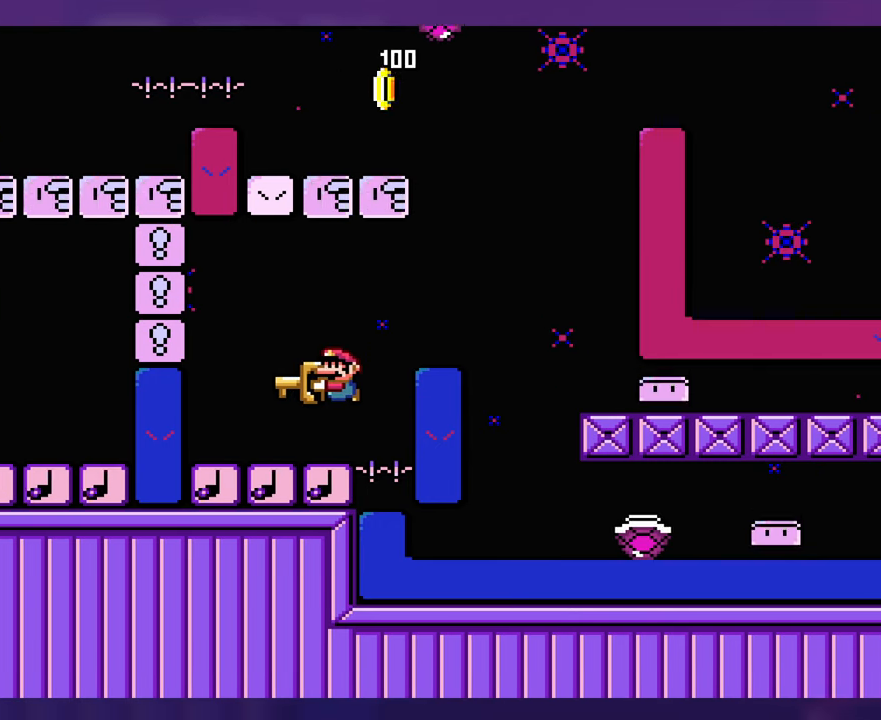
{"buttons": [], "events": []}
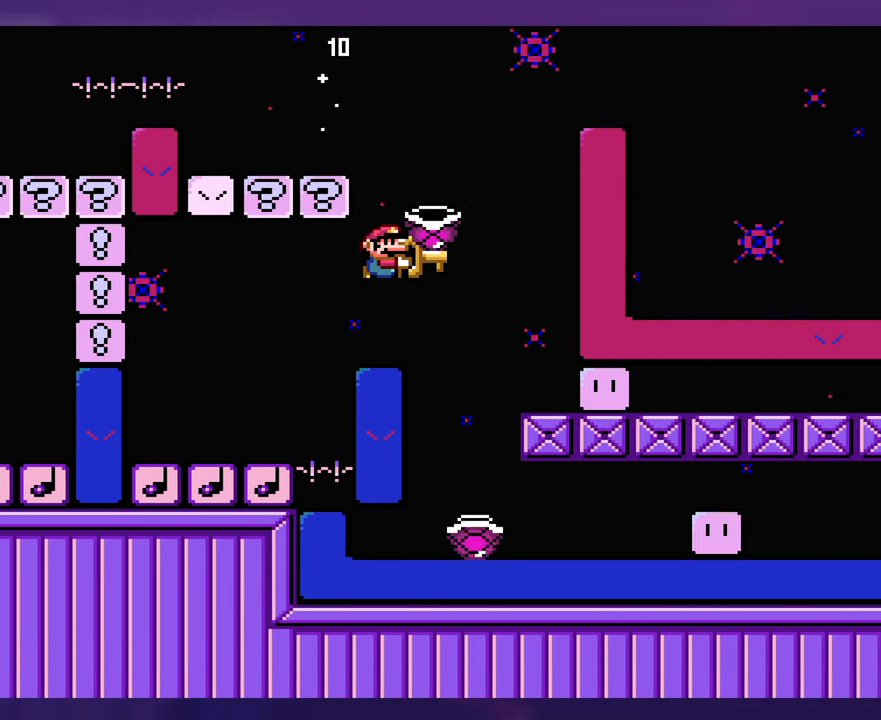
{"buttons": [], "events": []}
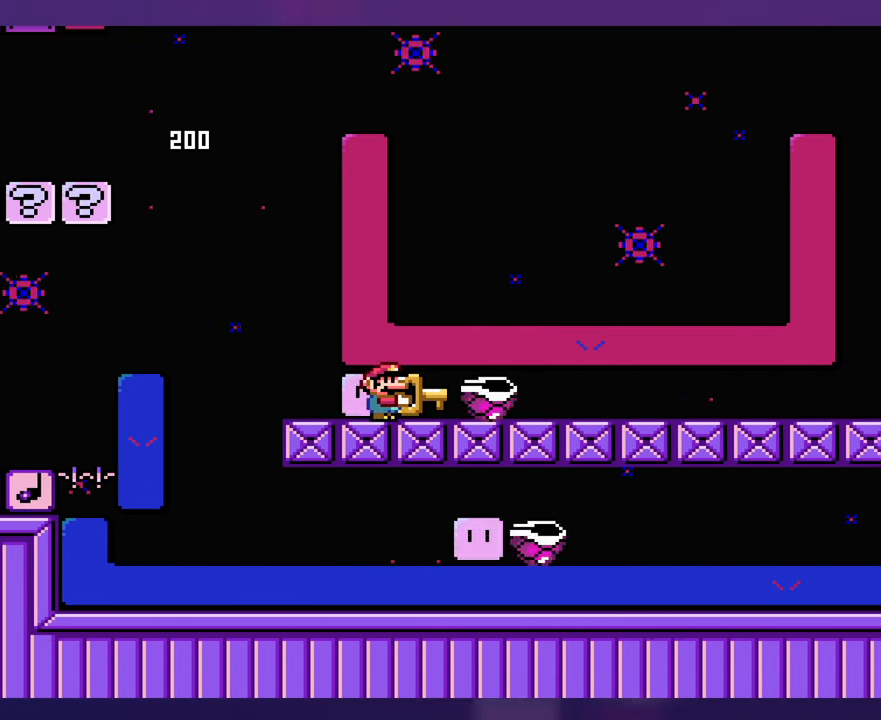
{"buttons": [], "events": []}
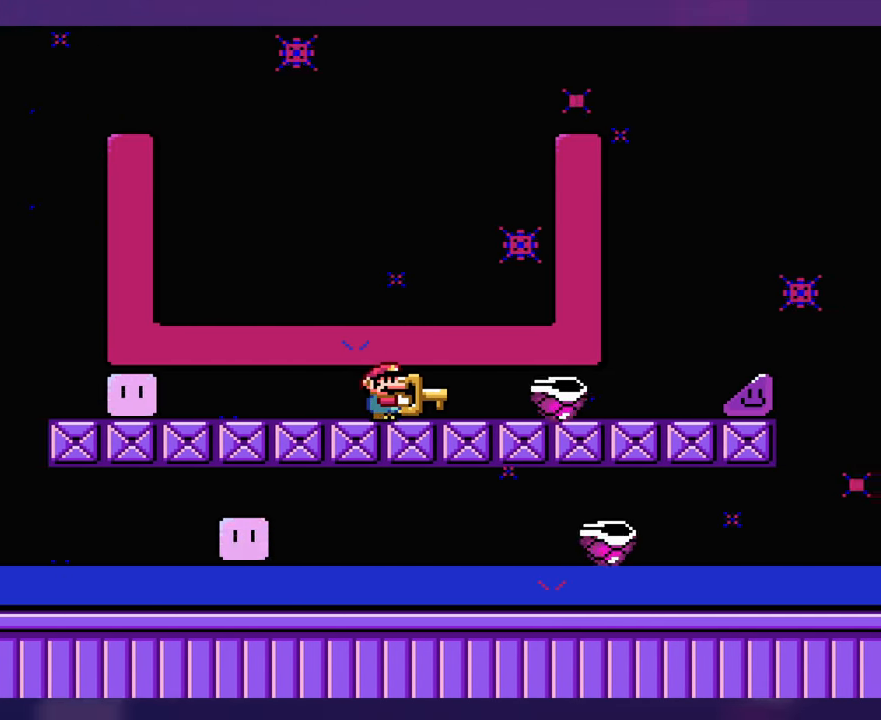
{"buttons": [], "events": []}